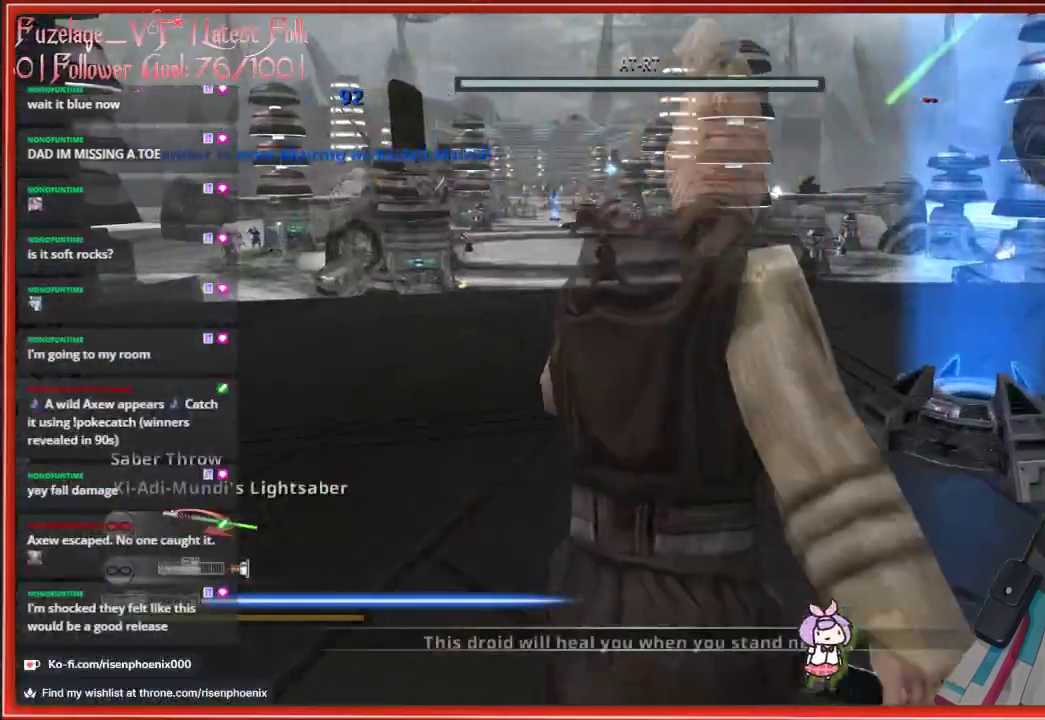
Gameplay with a controller (Xbox layout); each line is a JSON object with the inputs held at the frame after it. "events" lists button and stick changes between this image and that frame as [ms after this image, input, new state], when the widget could be followed in between. Not read: SHARE.
{"buttons": ["L3"], "left_stick": "up", "right_stick": "right", "events": [[250, "right_stick", "right"], [350, "L3", "down"]]}
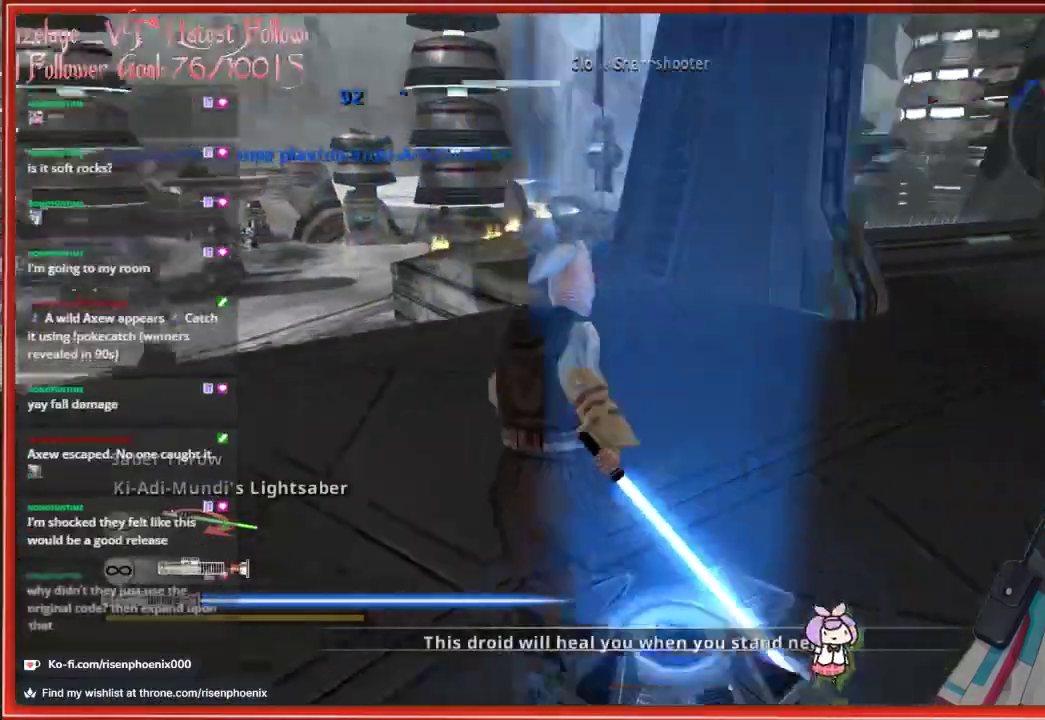
{"buttons": [], "left_stick": "up", "right_stick": "center", "events": [[167, "L3", "up"], [367, "right_stick", "center"]]}
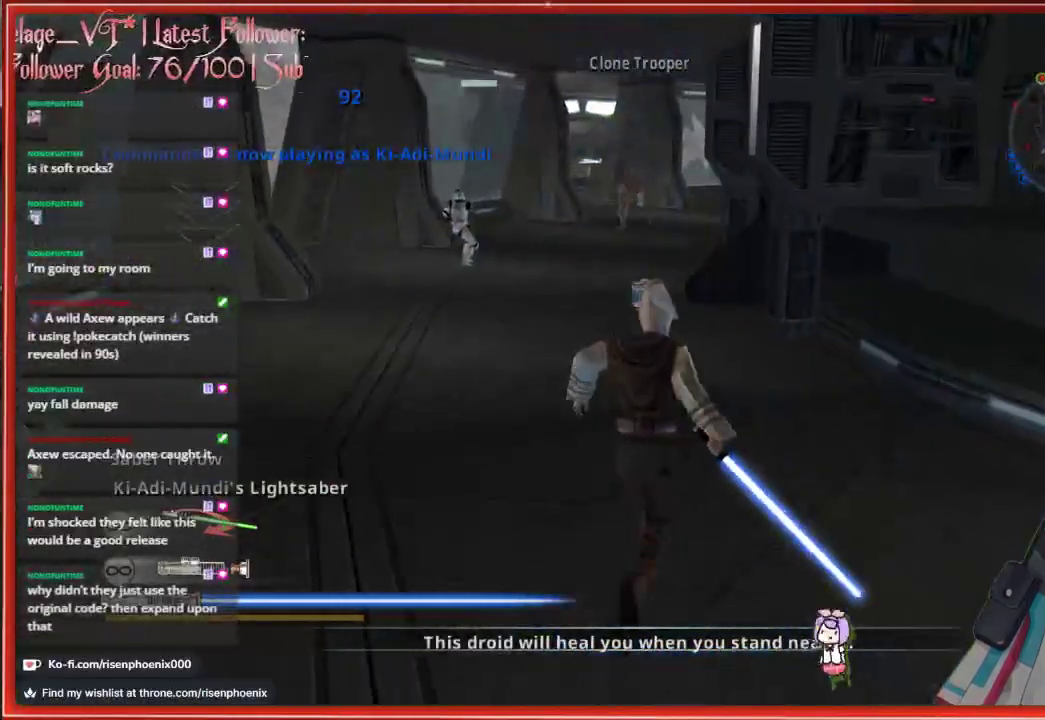
{"buttons": [], "left_stick": "up", "right_stick": "center", "events": []}
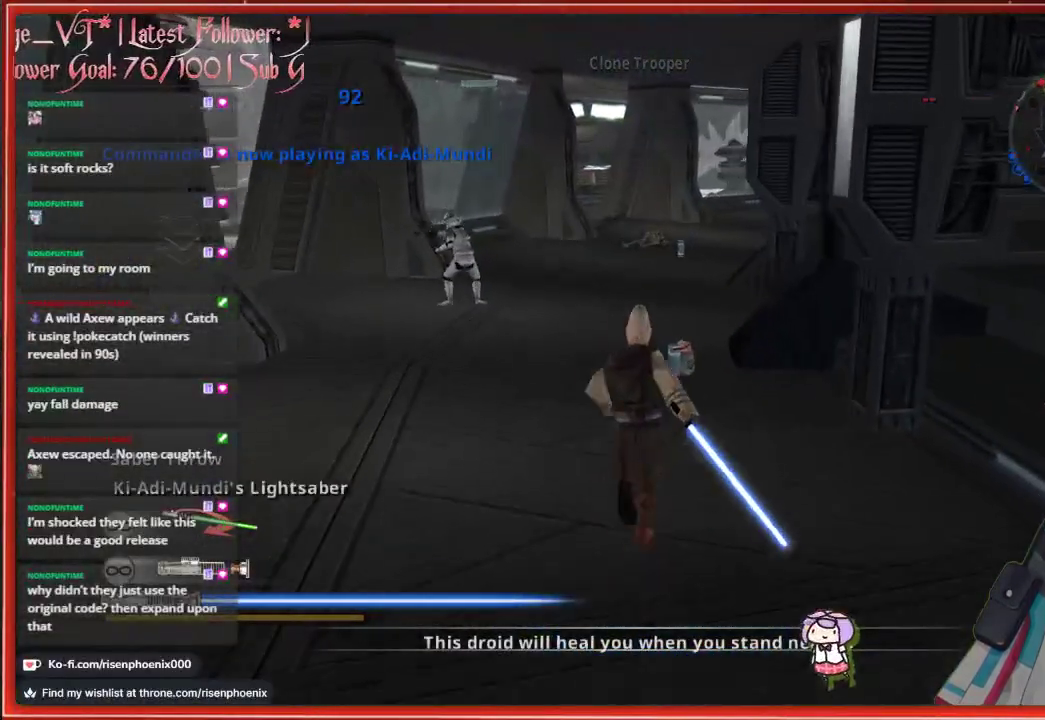
{"buttons": [], "left_stick": "up", "right_stick": "center", "events": [[167, "L3", "down"], [450, "L3", "up"]]}
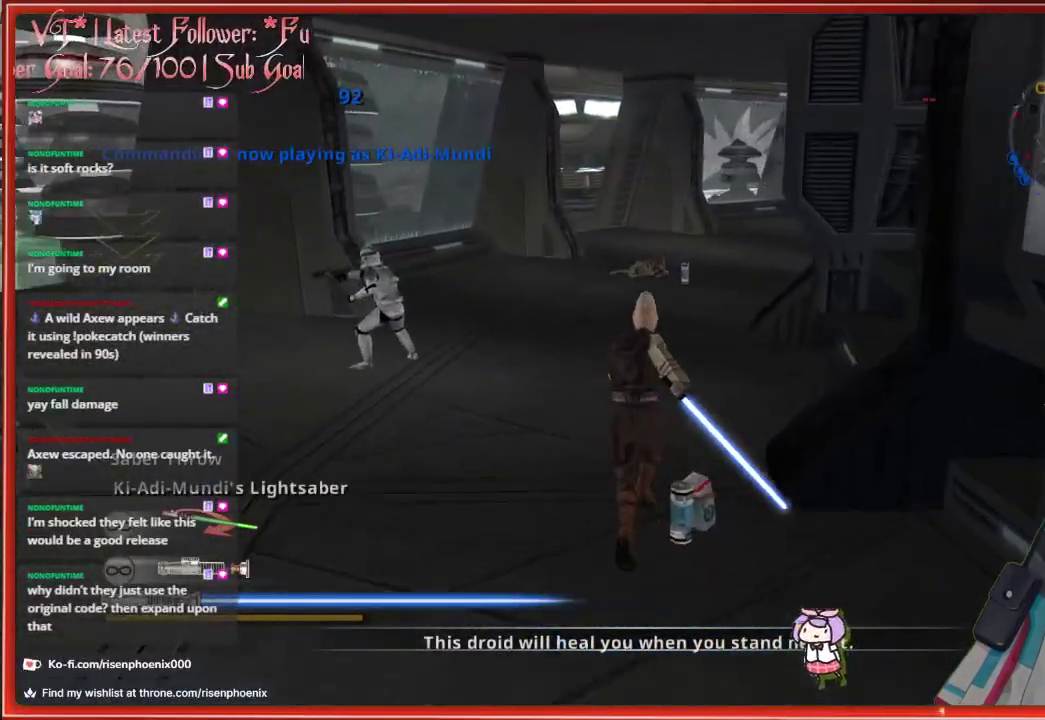
{"buttons": [], "left_stick": "up", "right_stick": "center", "events": []}
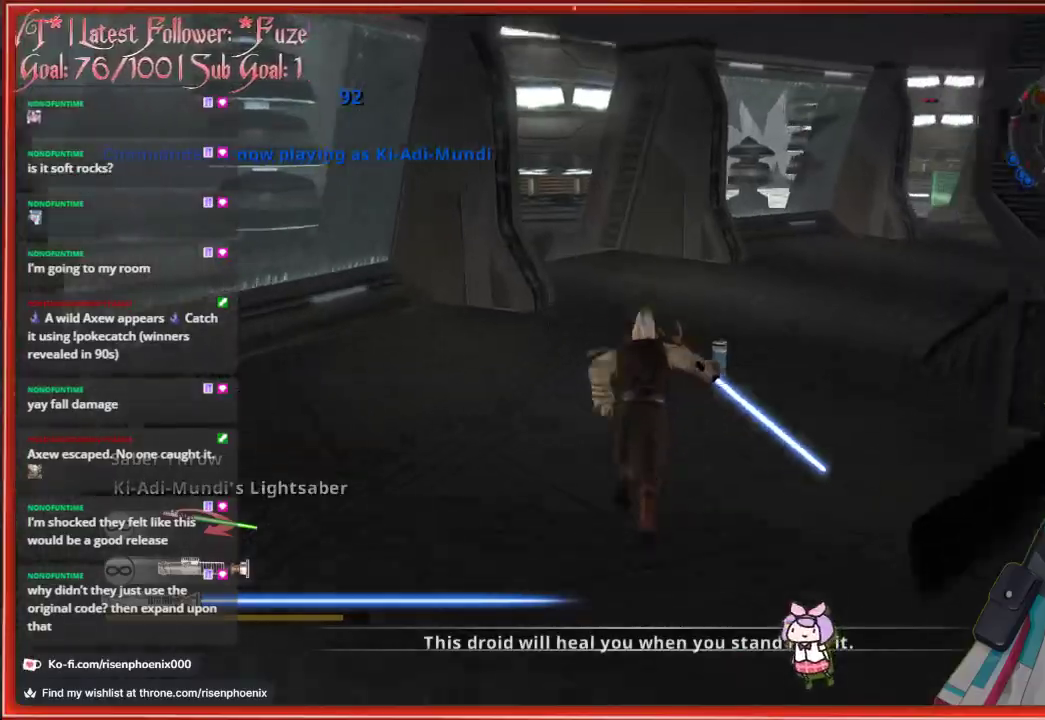
{"buttons": [], "left_stick": "up", "right_stick": "left", "events": [[217, "right_stick", "left"]]}
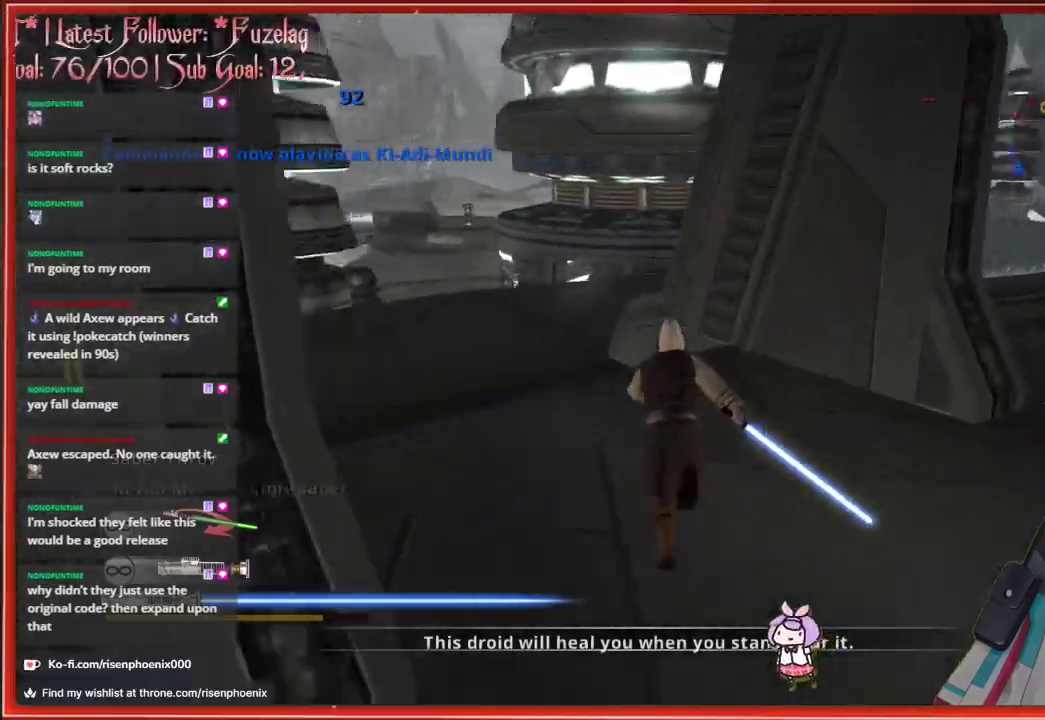
{"buttons": [], "left_stick": "up-left", "right_stick": "left", "events": [[300, "left_stick", "up-left"]]}
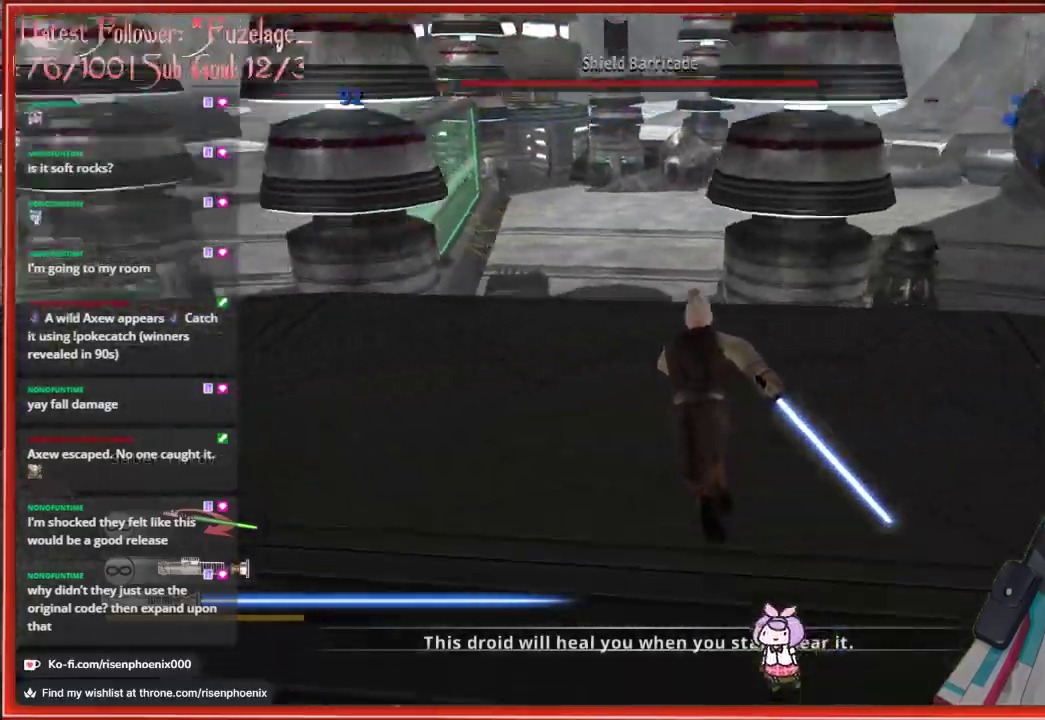
{"buttons": [], "left_stick": "up-right", "right_stick": "right", "events": [[267, "left_stick", "up"], [300, "right_stick", "center"], [400, "left_stick", "up-right"], [467, "right_stick", "right"]]}
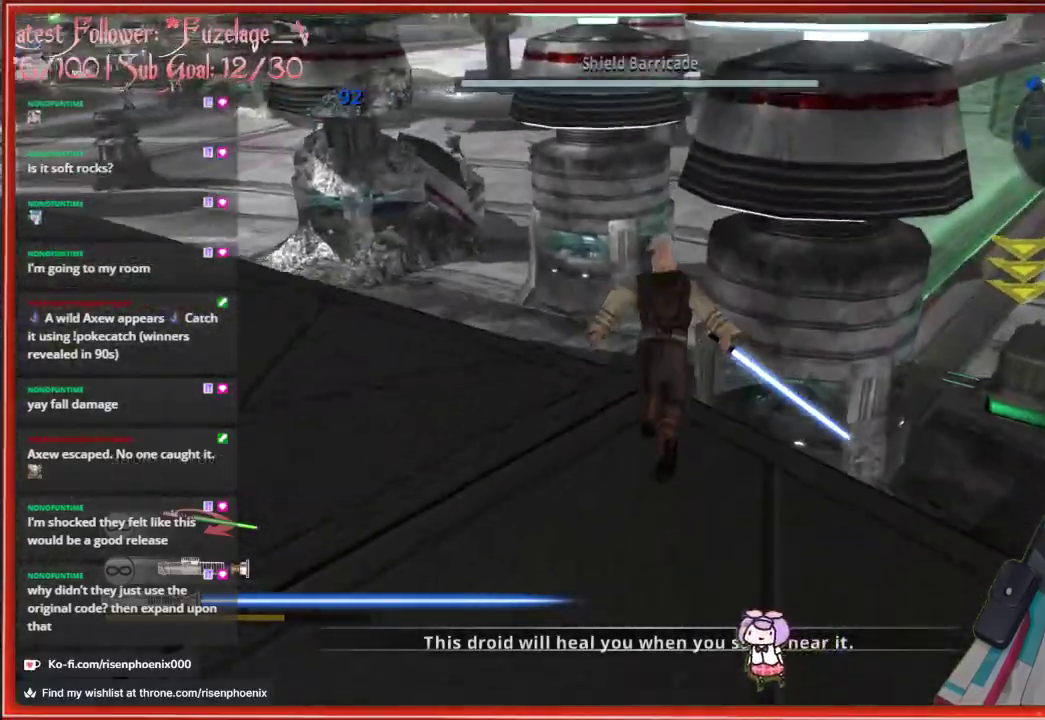
{"buttons": [], "left_stick": "up", "right_stick": "center", "events": [[33, "right_stick", "down-right"], [133, "left_stick", "right"], [433, "right_stick", "center"], [450, "left_stick", "up"]]}
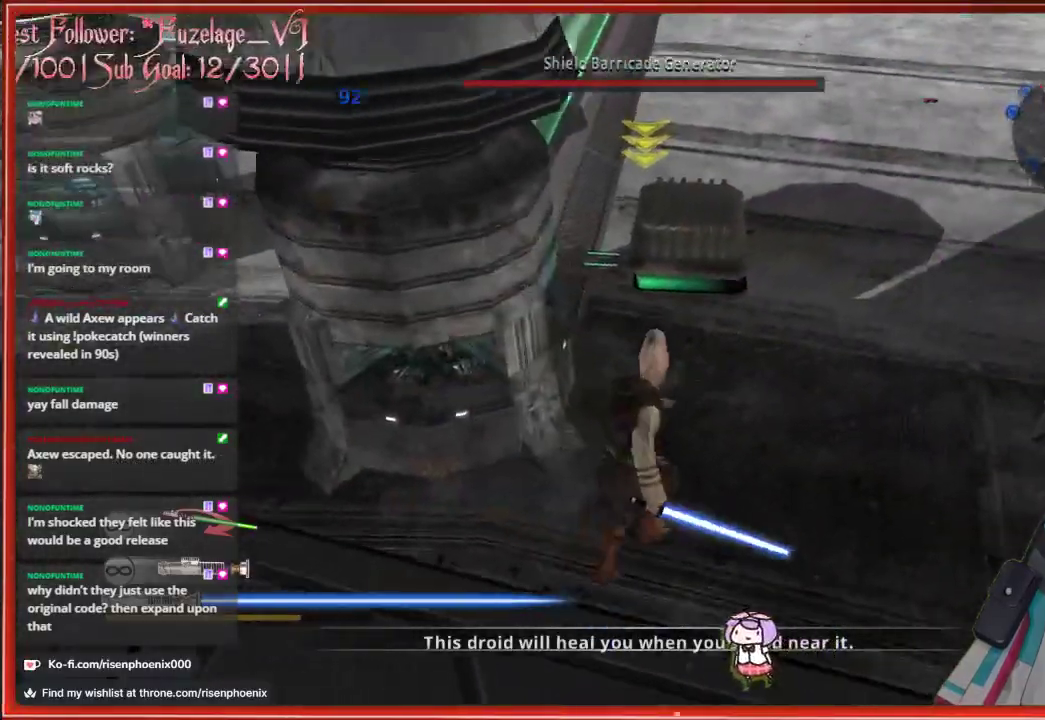
{"buttons": [], "left_stick": "up-right", "right_stick": "up", "events": [[133, "right_stick", "up"], [350, "left_stick", "up-right"]]}
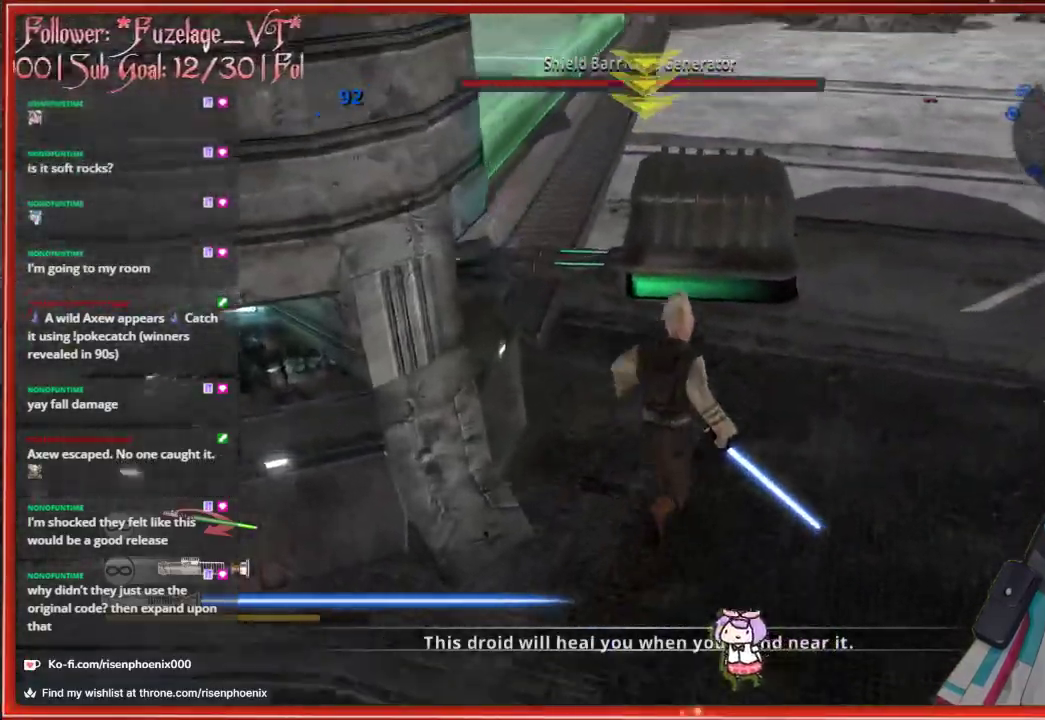
{"buttons": [], "left_stick": "up", "right_stick": "center", "events": [[50, "R2", "down"], [50, "left_stick", "up"], [167, "R2", "up"], [167, "right_stick", "center"]]}
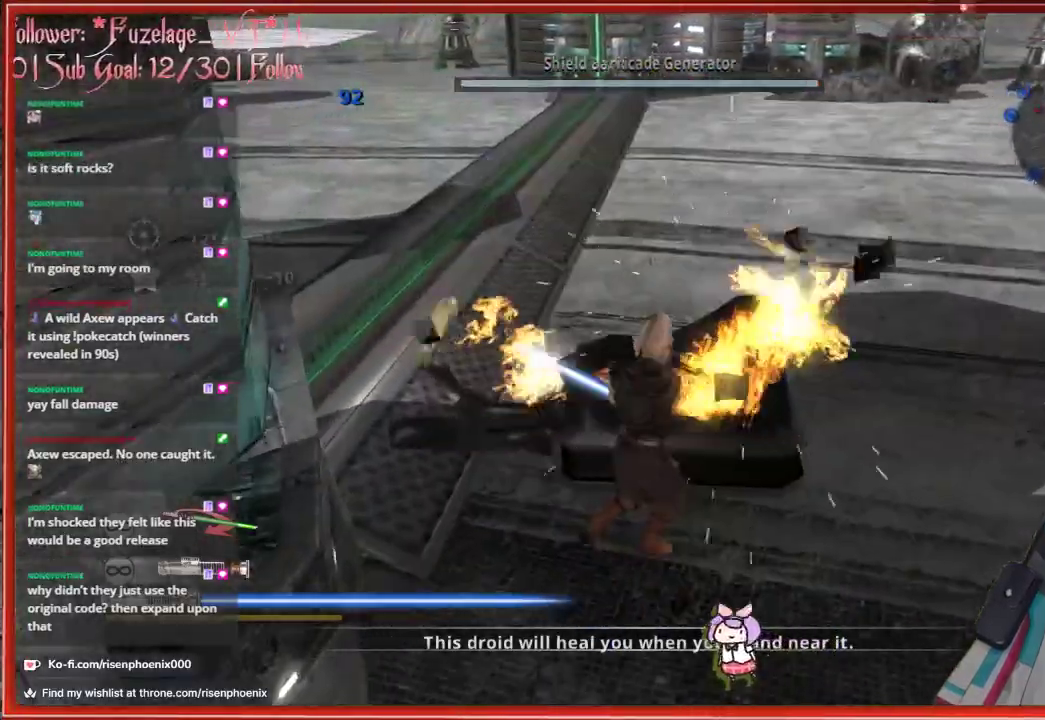
{"buttons": [], "left_stick": "up", "right_stick": "center", "events": []}
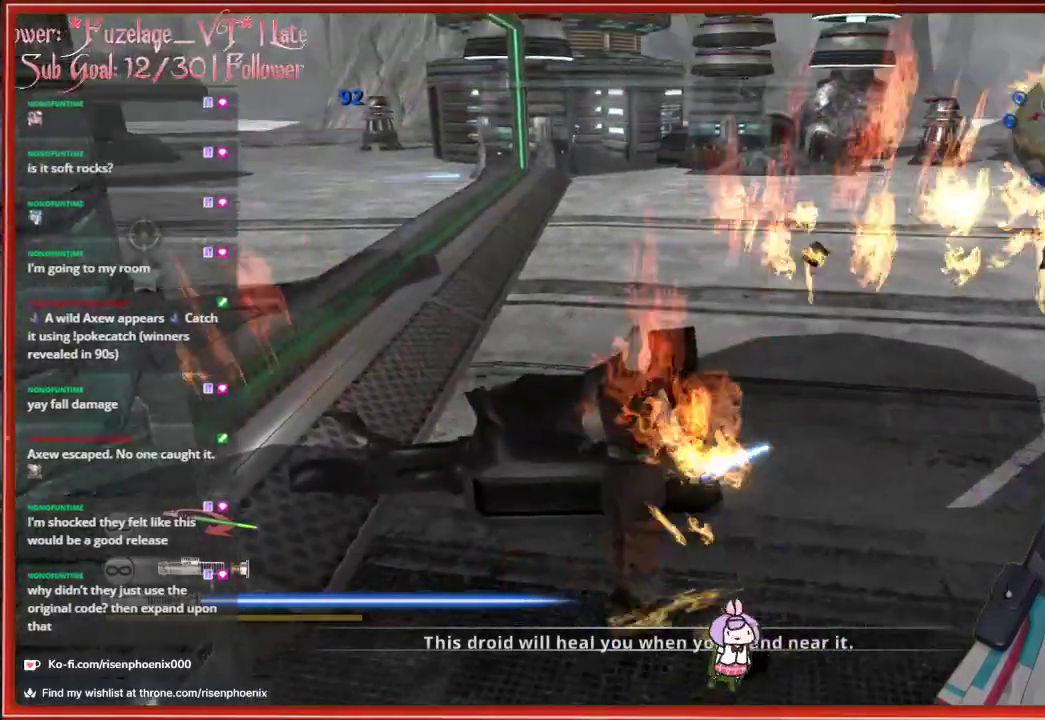
{"buttons": [], "left_stick": "up-right", "right_stick": "right", "events": [[83, "A", "down"], [83, "left_stick", "up-right"], [200, "A", "up"], [450, "right_stick", "right"]]}
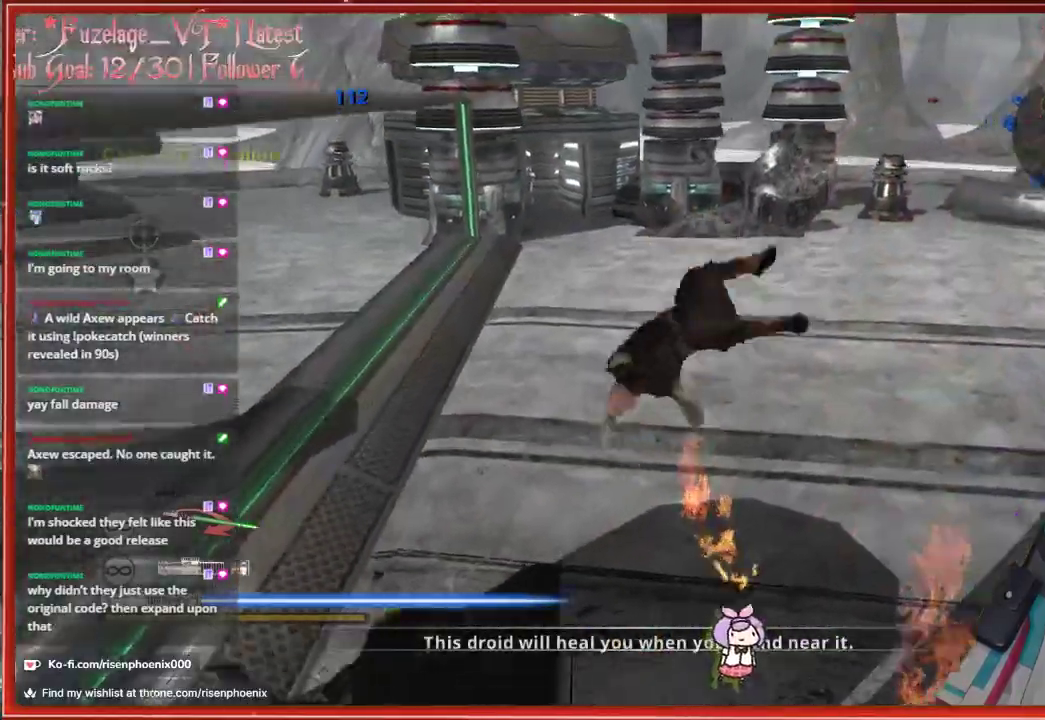
{"buttons": ["A"], "left_stick": "up-right", "right_stick": "center", "events": [[100, "left_stick", "up"], [183, "right_stick", "center"], [417, "A", "down"], [450, "left_stick", "up-right"]]}
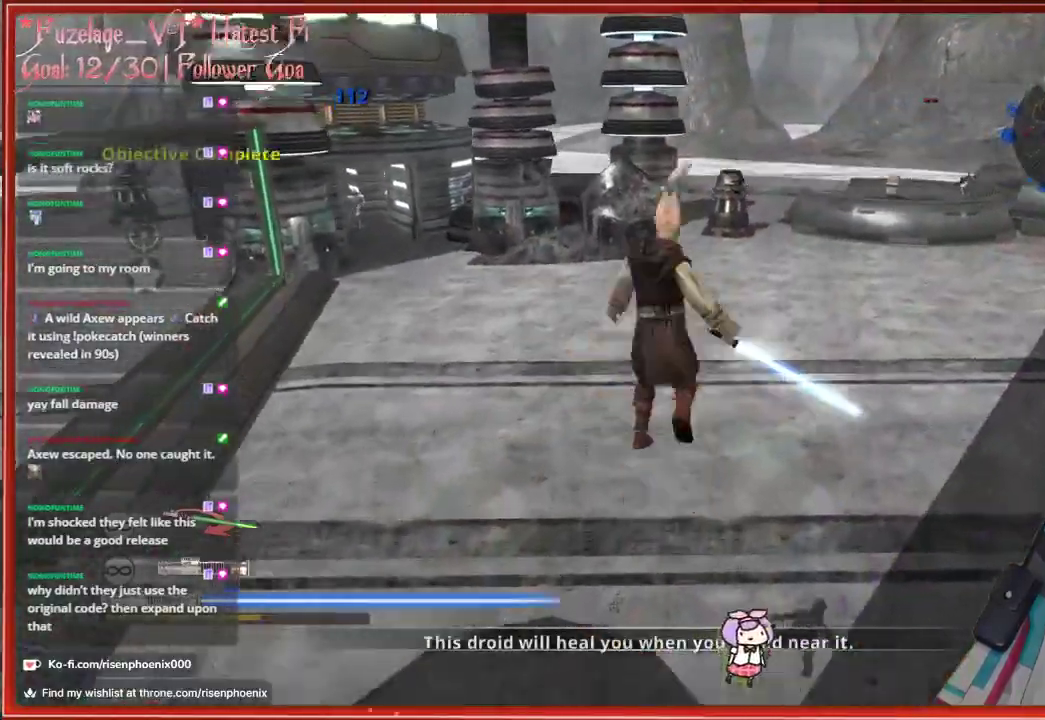
{"buttons": [], "left_stick": "up-right", "right_stick": "down-right", "events": [[67, "A", "up"], [433, "right_stick", "down-right"]]}
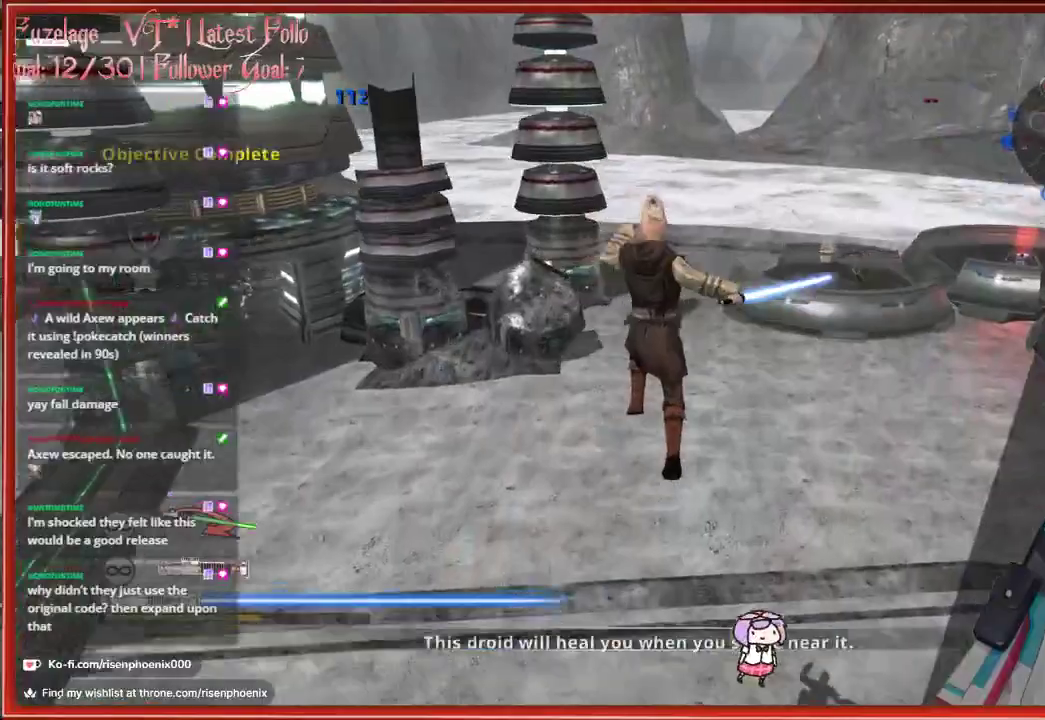
{"buttons": [], "left_stick": "up", "right_stick": "center", "events": [[133, "left_stick", "up"], [417, "right_stick", "center"]]}
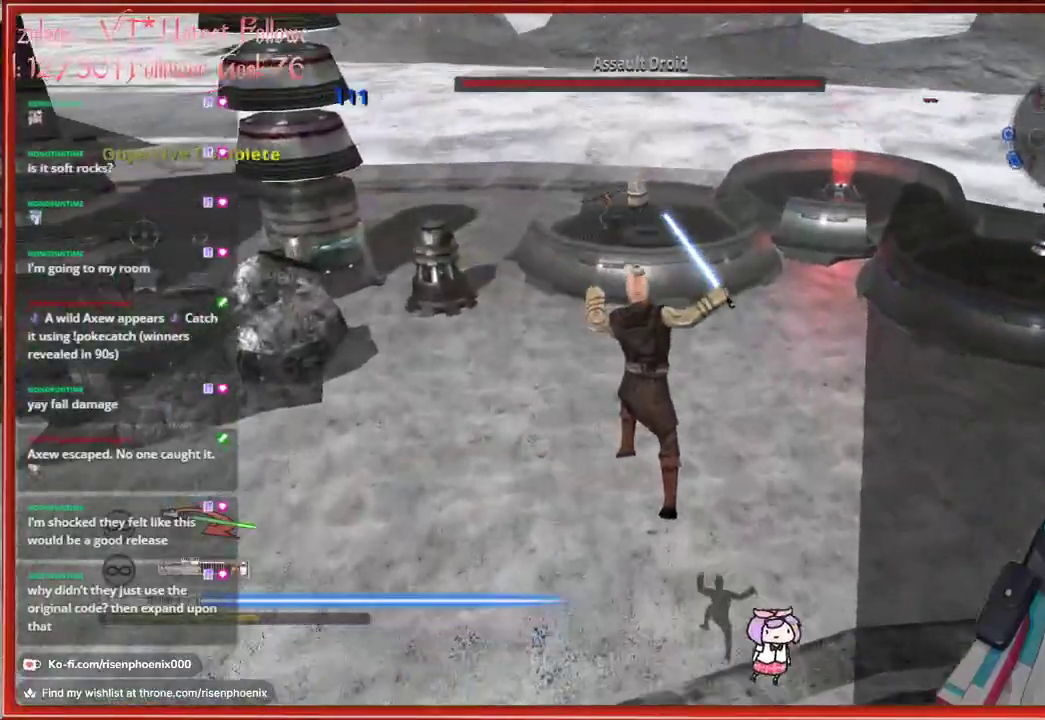
{"buttons": [], "left_stick": "up-left", "right_stick": "center", "events": [[317, "left_stick", "up-left"]]}
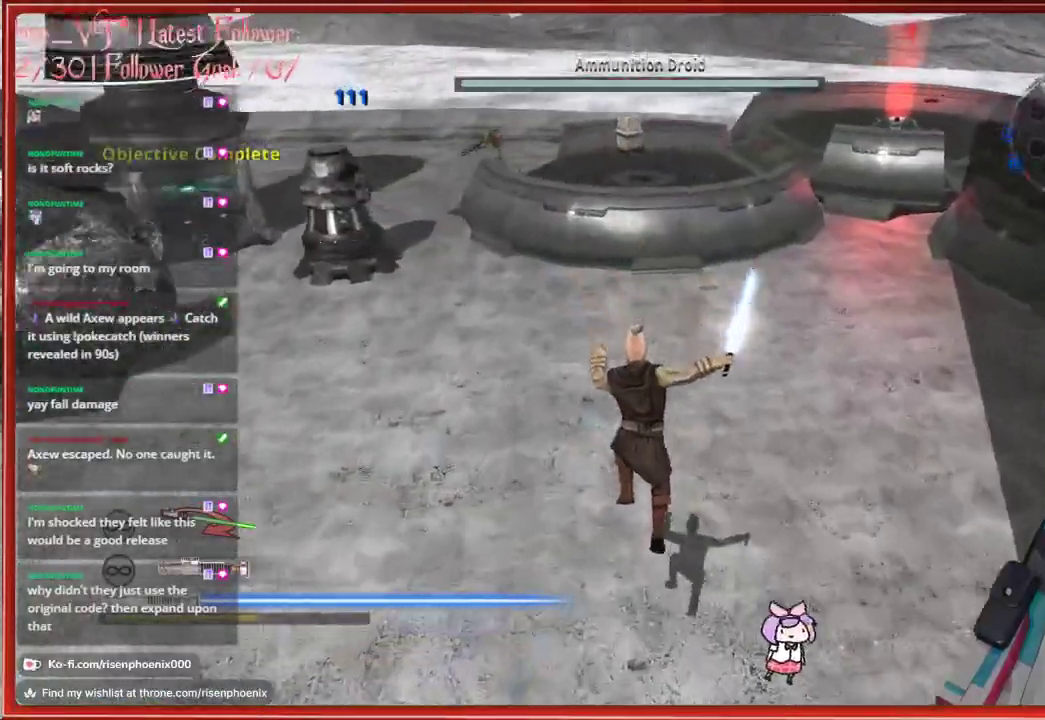
{"buttons": [], "left_stick": "up-left", "right_stick": "up-left", "events": [[400, "right_stick", "up-left"]]}
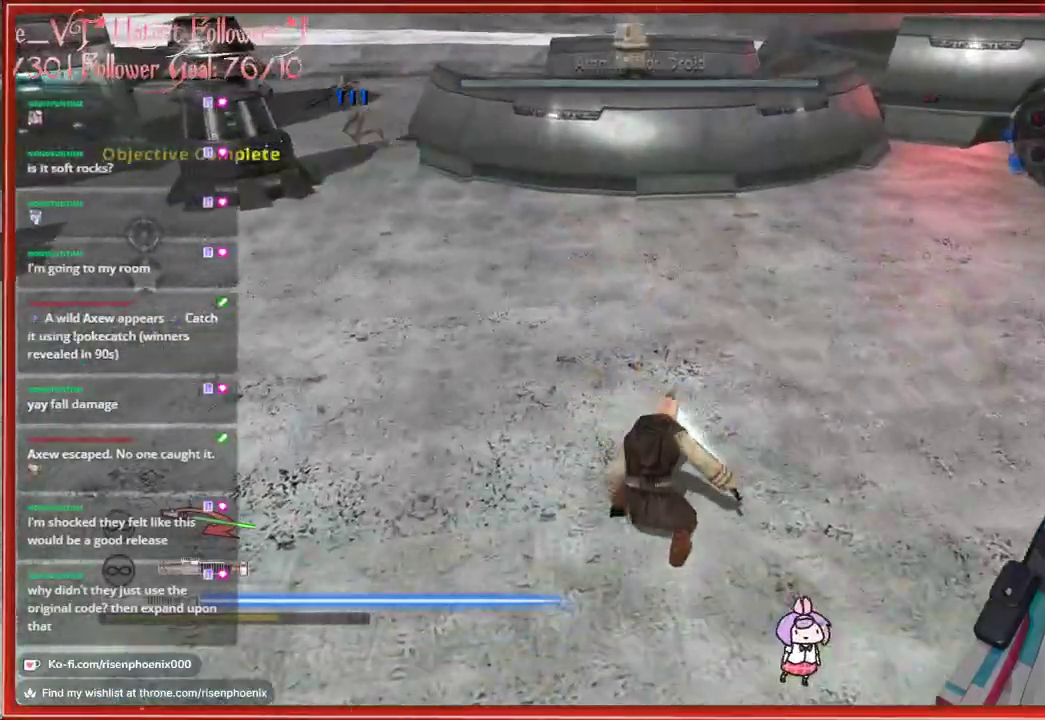
{"buttons": [], "left_stick": "up-left", "right_stick": "up-left", "events": []}
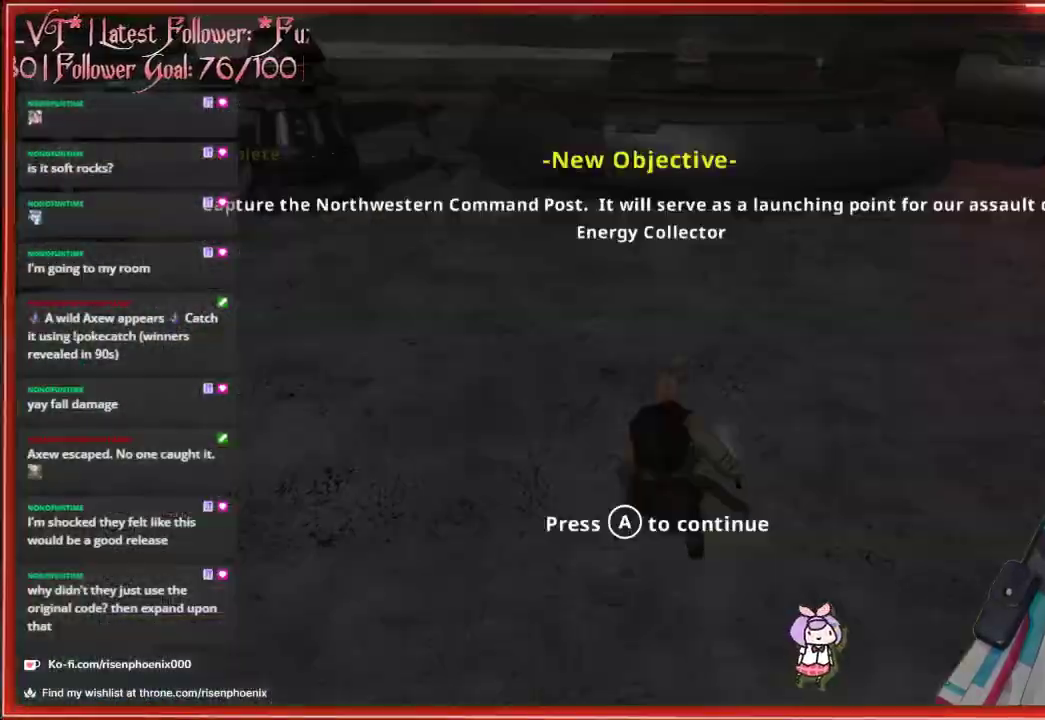
{"buttons": [], "left_stick": "up-left", "right_stick": "center", "events": [[67, "right_stick", "center"], [333, "A", "down"], [450, "A", "up"]]}
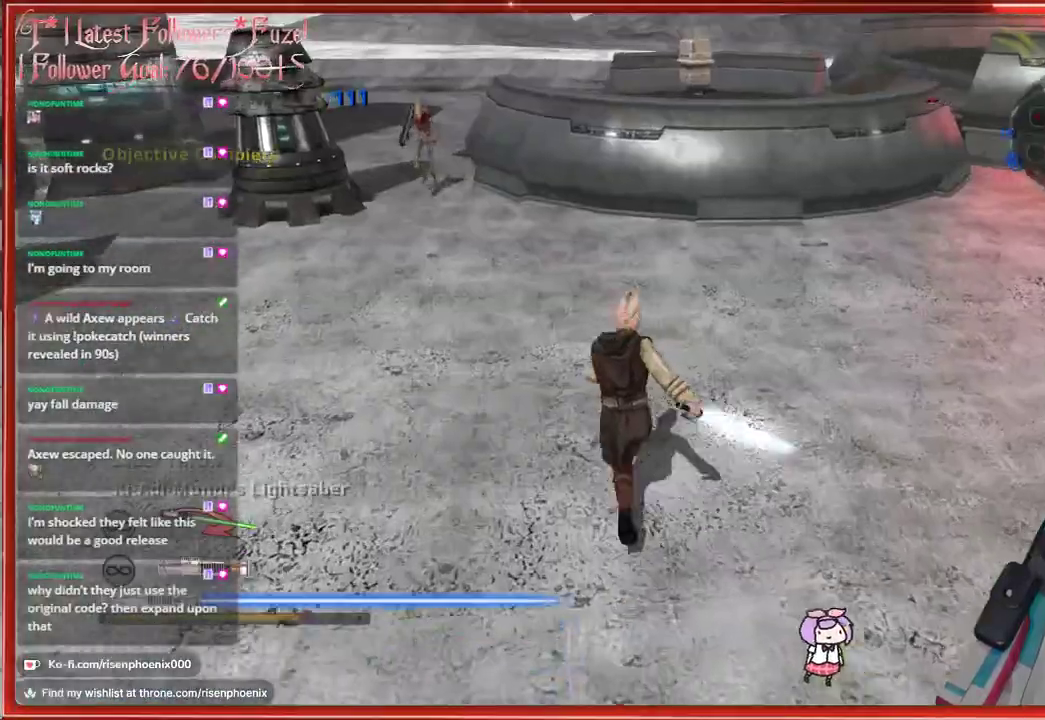
{"buttons": ["R2"], "left_stick": "up-left", "right_stick": "up-left", "events": [[133, "right_stick", "up-left"], [400, "R2", "down"]]}
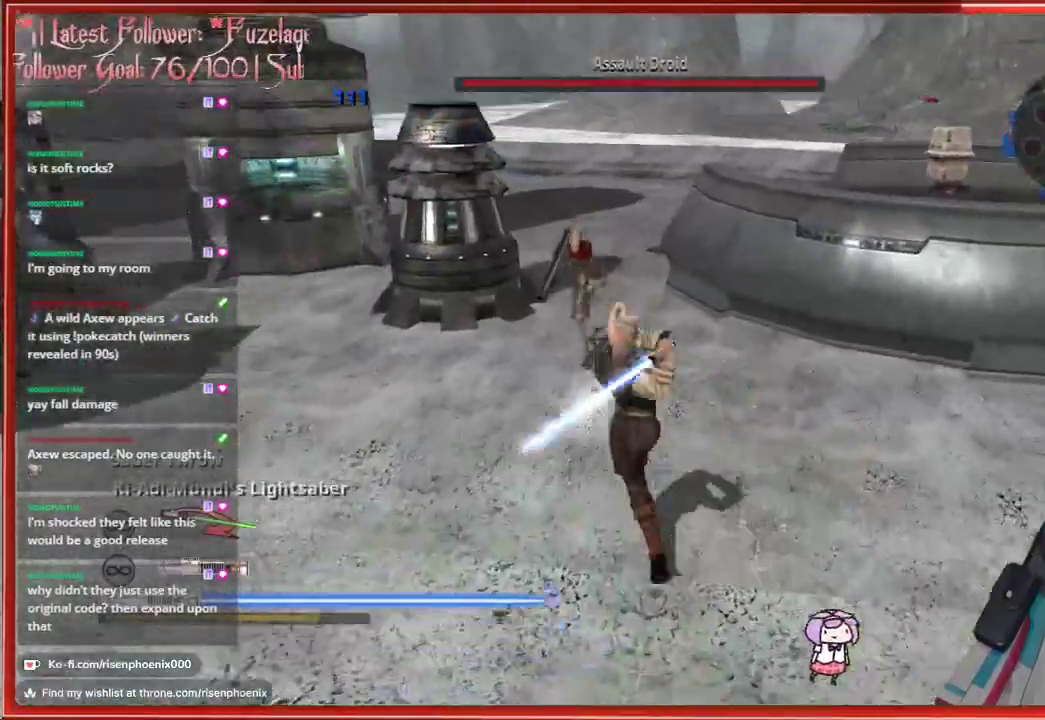
{"buttons": [], "left_stick": "down-right", "right_stick": "center", "events": [[17, "R2", "up"], [17, "right_stick", "center"], [383, "R2", "down"], [450, "left_stick", "up-right"], [500, "R2", "up"], [500, "left_stick", "down-right"]]}
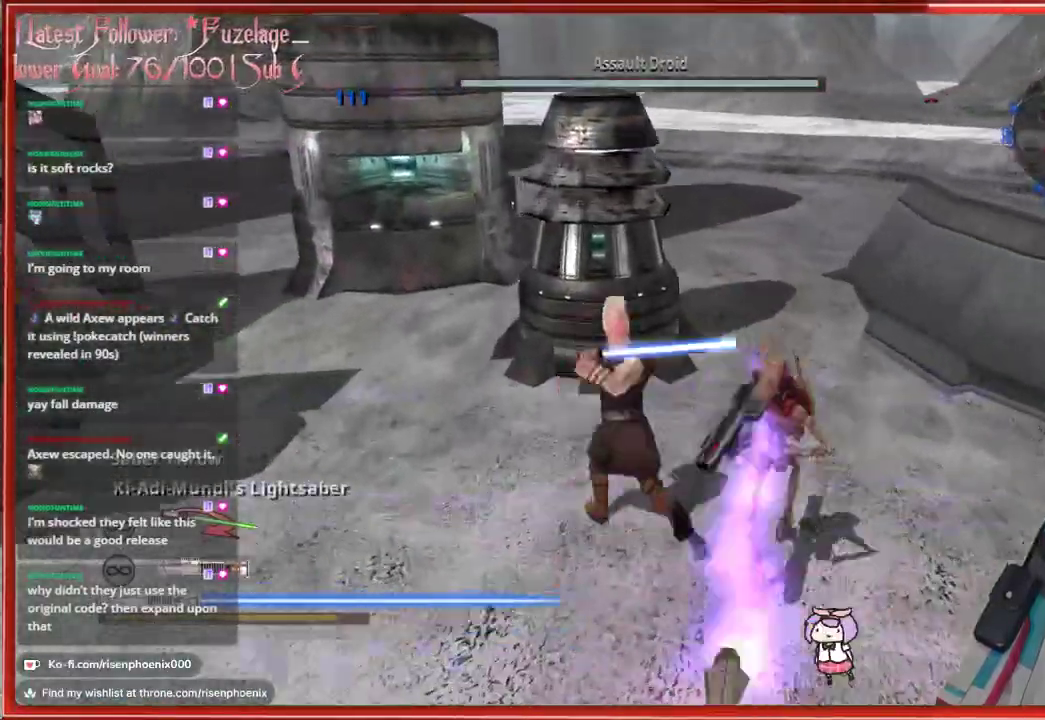
{"buttons": [], "left_stick": "down", "right_stick": "down-right", "events": [[67, "R2", "down"], [67, "right_stick", "down-right"], [150, "R2", "up"], [233, "R2", "down"], [300, "R2", "up"], [333, "left_stick", "down"], [400, "R2", "down"], [483, "R2", "up"]]}
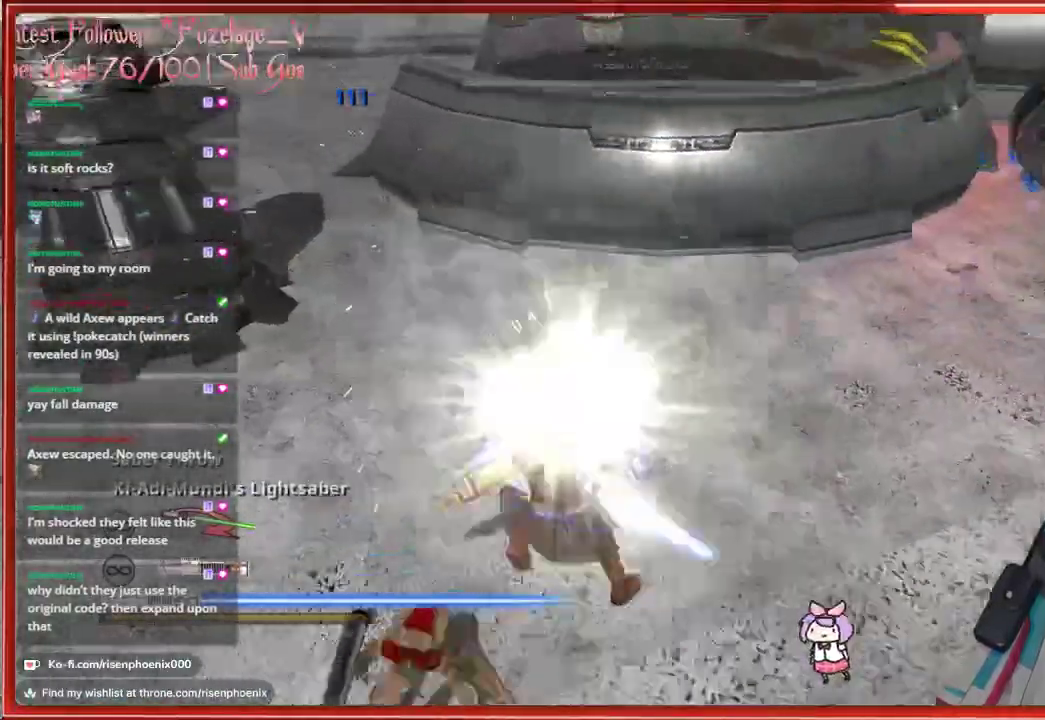
{"buttons": [], "left_stick": "center", "right_stick": "center", "events": [[67, "left_stick", "down-left"], [67, "right_stick", "down-left"], [150, "right_stick", "left"], [183, "R2", "down"], [300, "R2", "up"], [317, "right_stick", "center"], [450, "left_stick", "center"]]}
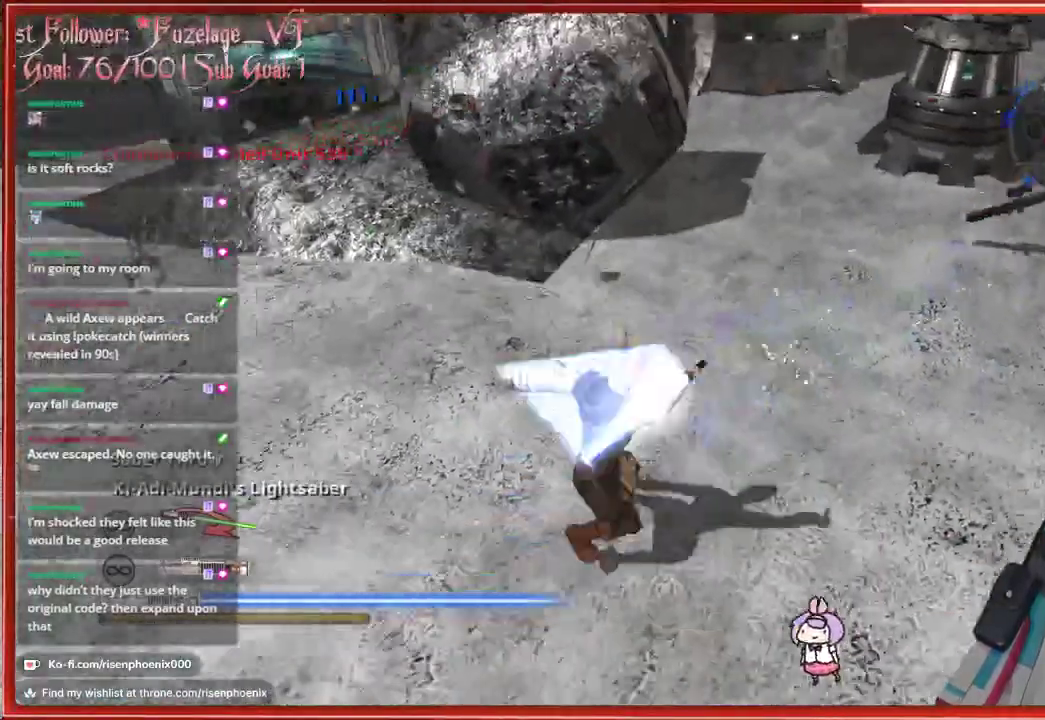
{"buttons": [], "left_stick": "up-right", "right_stick": "right", "events": [[17, "left_stick", "up-right"], [83, "right_stick", "right"]]}
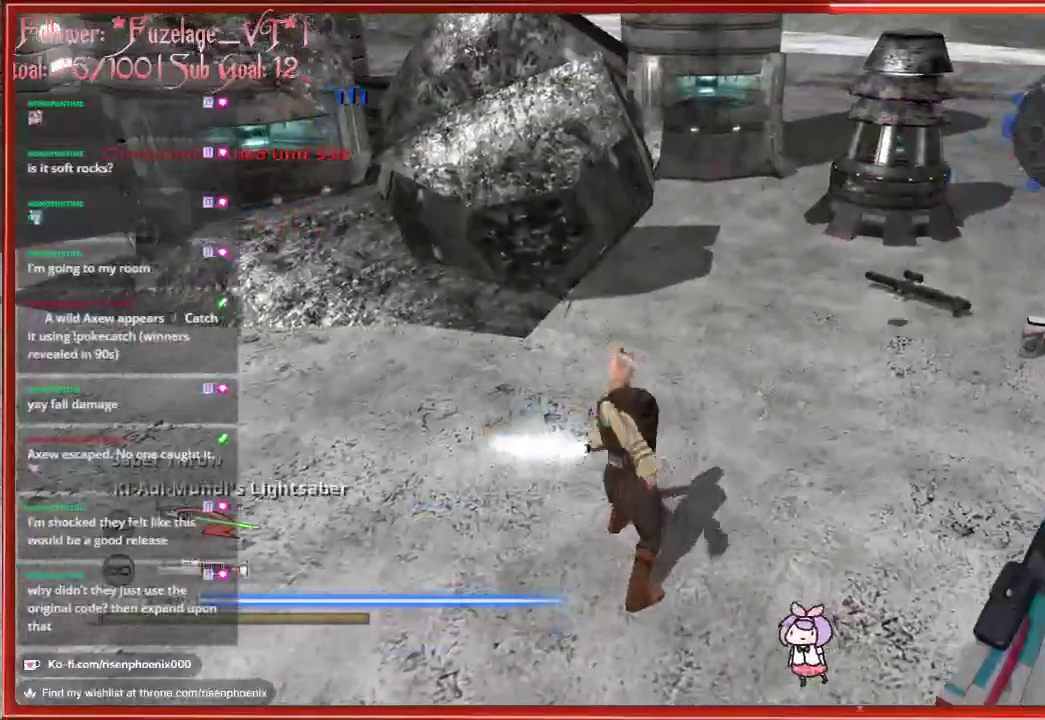
{"buttons": [], "left_stick": "up", "right_stick": "center", "events": [[33, "left_stick", "up"], [433, "right_stick", "center"]]}
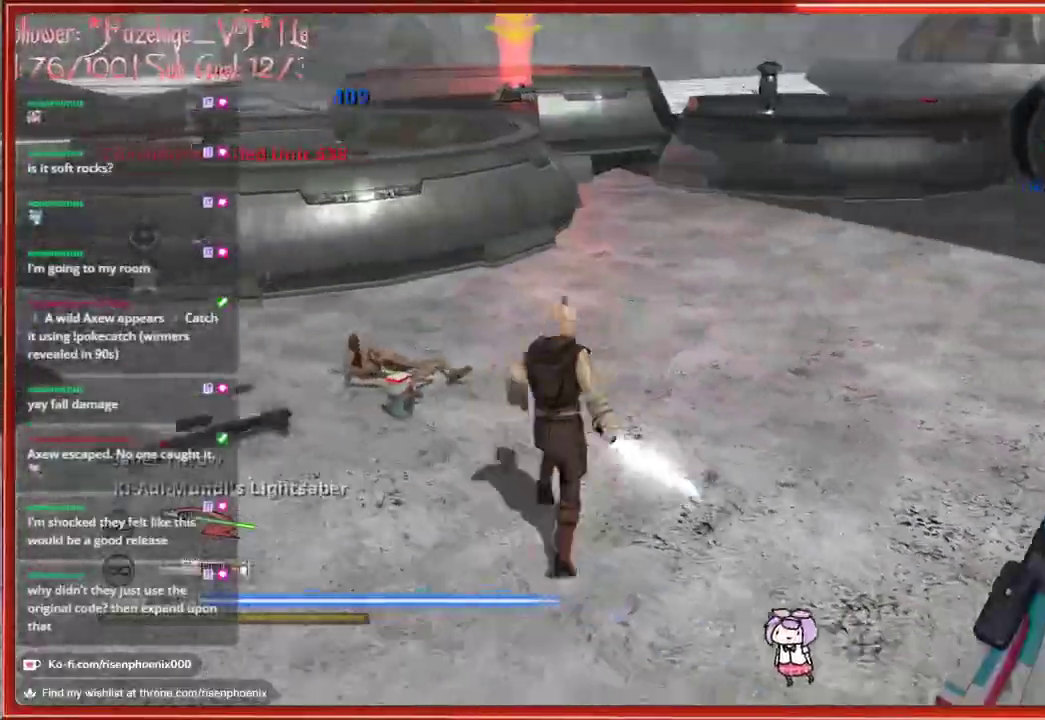
{"buttons": ["A"], "left_stick": "up-left", "right_stick": "center", "events": [[50, "left_stick", "up-left"], [383, "A", "down"]]}
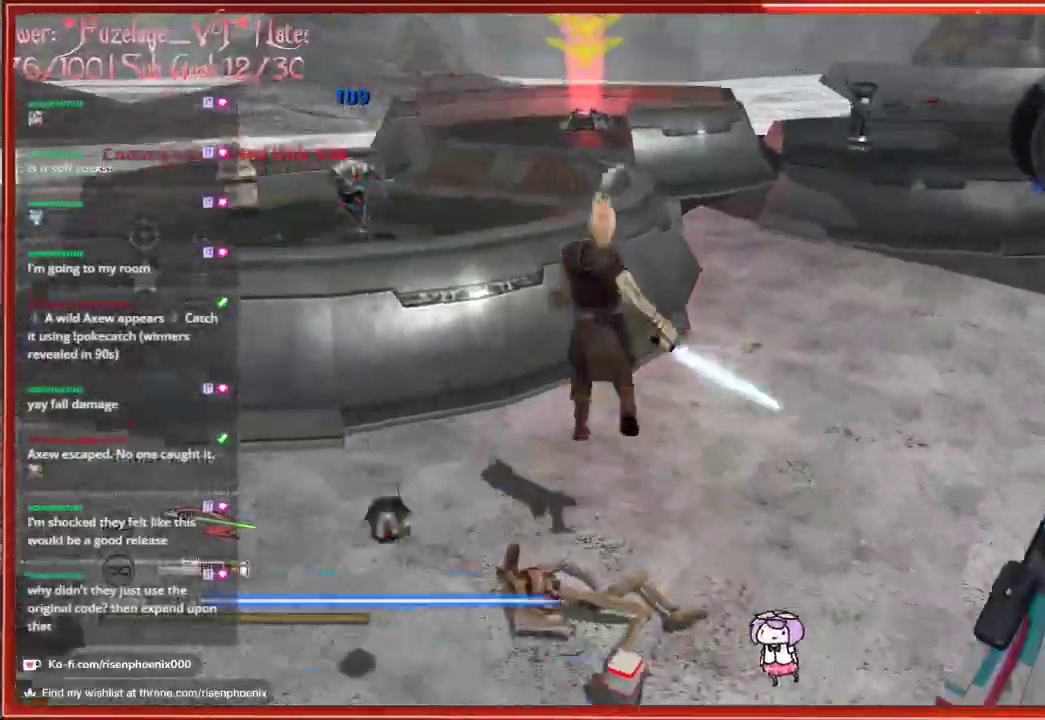
{"buttons": [], "left_stick": "down", "right_stick": "down", "events": [[50, "A", "up"], [267, "left_stick", "center"], [333, "left_stick", "down"], [333, "right_stick", "down"], [367, "R2", "down"], [500, "R2", "up"]]}
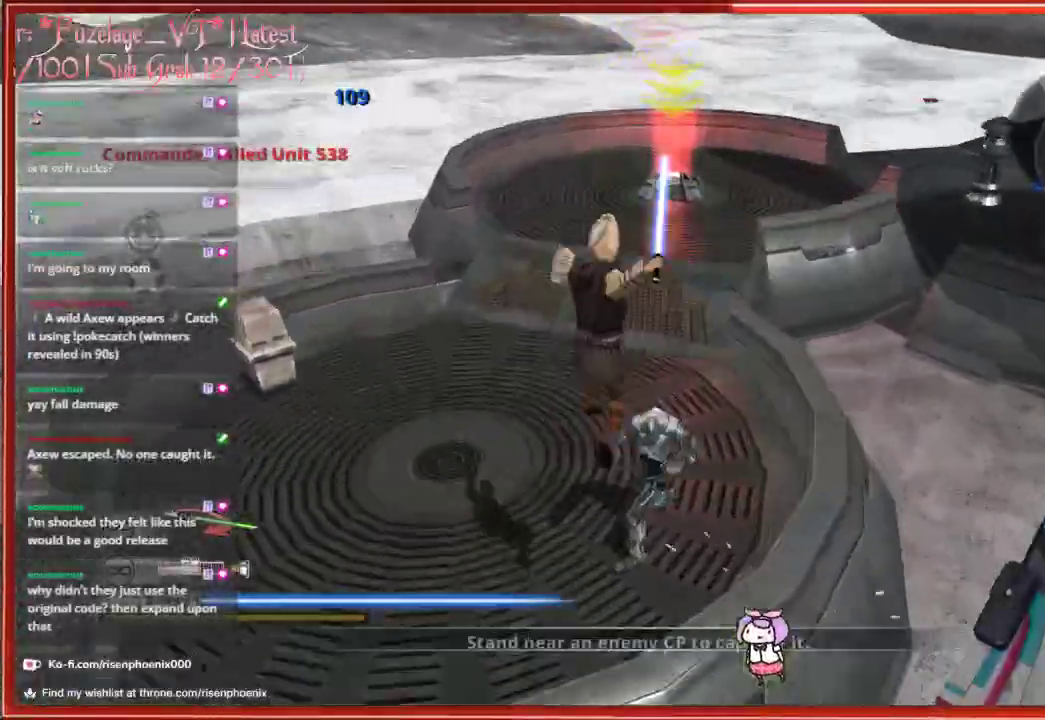
{"buttons": ["R2"], "left_stick": "right", "right_stick": "right", "events": [[117, "R2", "down"], [133, "right_stick", "right"], [150, "left_stick", "down-right"], [250, "R2", "up"], [267, "right_stick", "down-right"], [450, "left_stick", "right"], [467, "R2", "down"], [483, "right_stick", "right"]]}
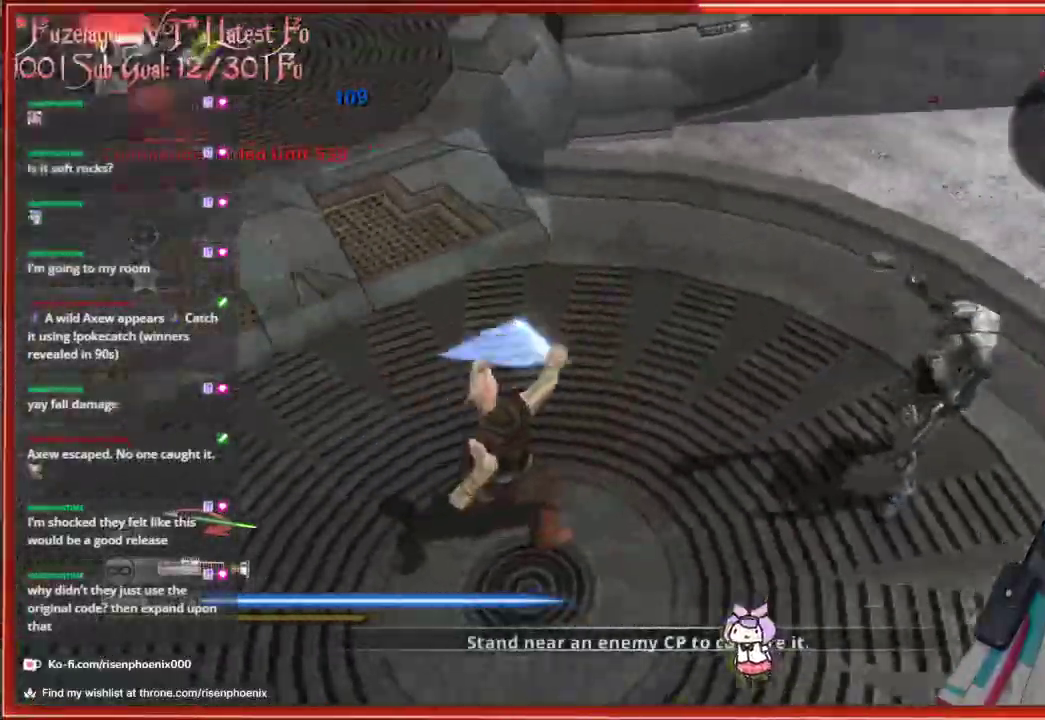
{"buttons": [], "left_stick": "up", "right_stick": "center", "events": [[100, "R2", "up"], [133, "left_stick", "up-right"], [133, "right_stick", "center"], [183, "R2", "down"], [233, "right_stick", "up-right"], [300, "R2", "up"], [367, "right_stick", "right"], [400, "R2", "down"], [500, "R2", "up"], [500, "left_stick", "up"], [500, "right_stick", "center"]]}
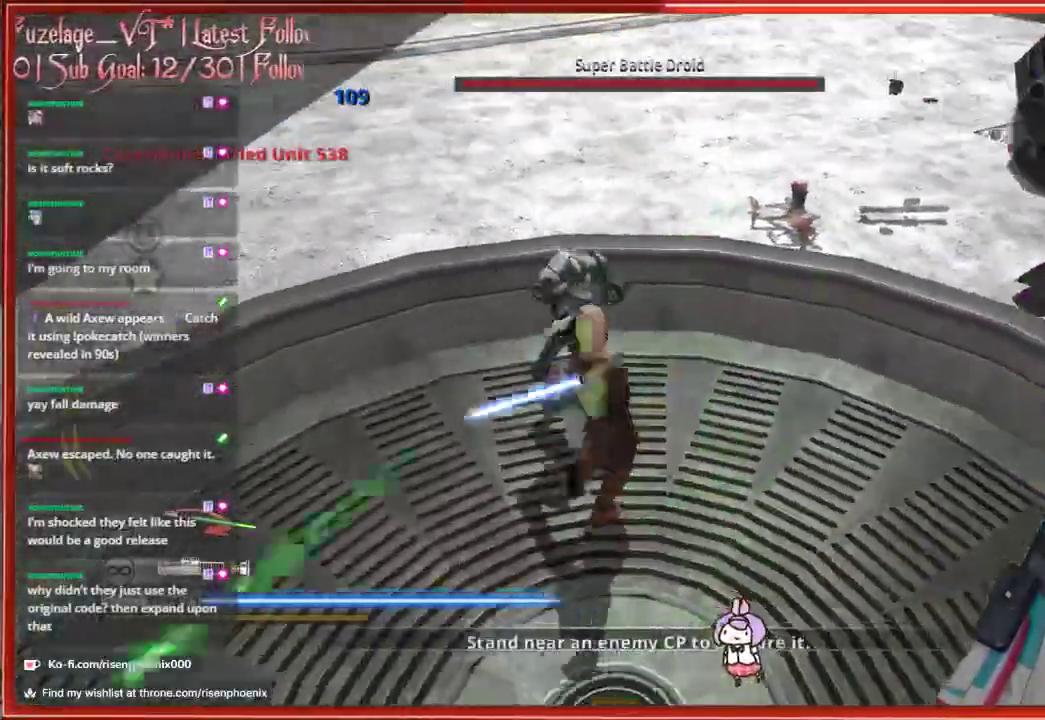
{"buttons": [], "left_stick": "down-left", "right_stick": "center", "events": [[67, "R2", "down"], [167, "R2", "up"], [267, "left_stick", "up-left"], [400, "left_stick", "down-left"]]}